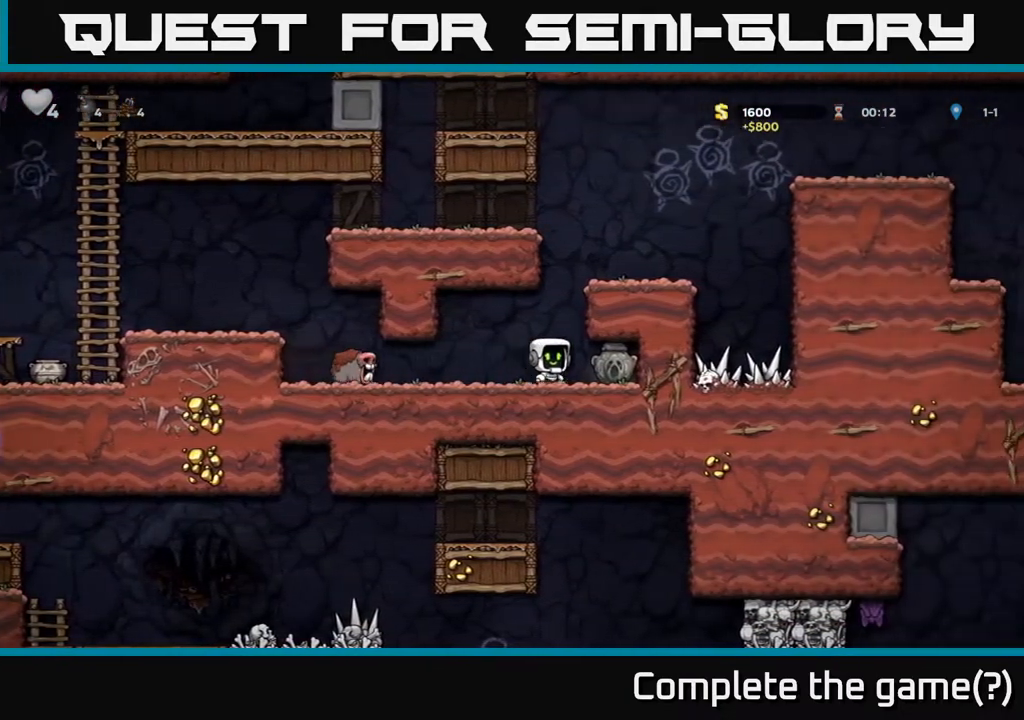
Gameplay with a controller (Xbox layout); each line is a JSON object with the inputs held at the frame after it. "events" lists button and stick changes between this image and that frame as [ms after this image, input, new state], when the widget could be followed in between.
{"buttons": [], "left_stick": "center", "right_stick": "center", "events": [[100, "DPAD_DOWN", "down"], [150, "DPAD_RIGHT", "up"], [183, "X", "down"], [200, "DPAD_LEFT", "down"], [233, "DPAD_DOWN", "up"], [283, "X", "up"], [383, "A", "down"], [383, "DPAD_LEFT", "up"], [400, "DPAD_DOWN", "down"], [400, "DPAD_RIGHT", "down"], [433, "DPAD_DOWN", "up"], [483, "DPAD_RIGHT", "up"], [500, "A", "up"]]}
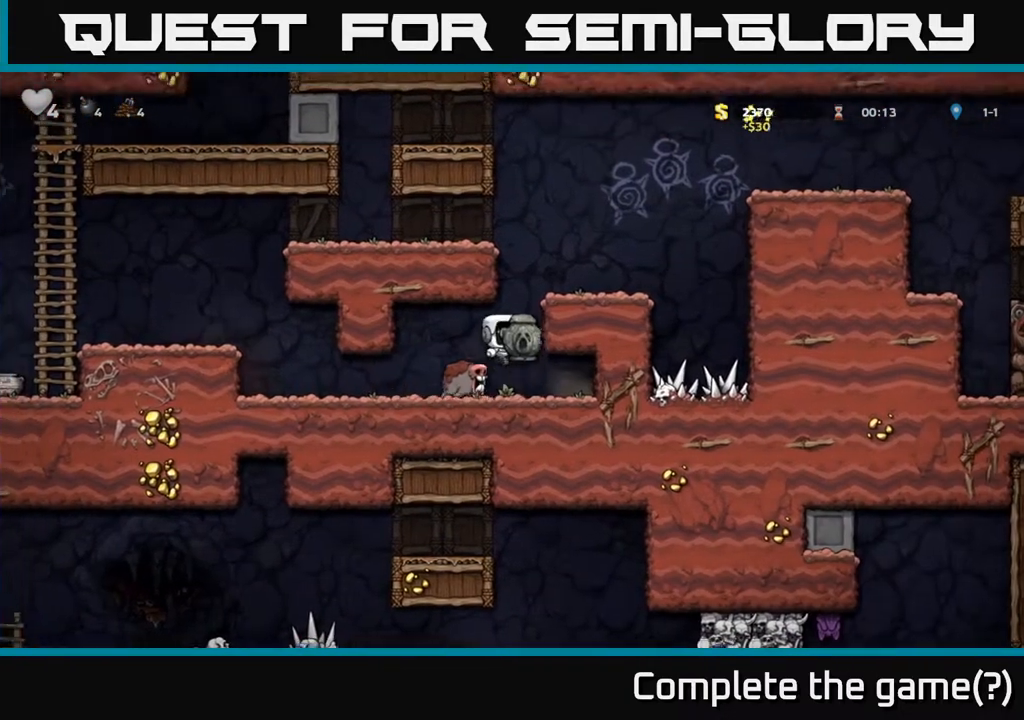
{"buttons": ["DPAD_LEFT"], "left_stick": "center", "right_stick": "center", "events": [[500, "DPAD_LEFT", "down"]]}
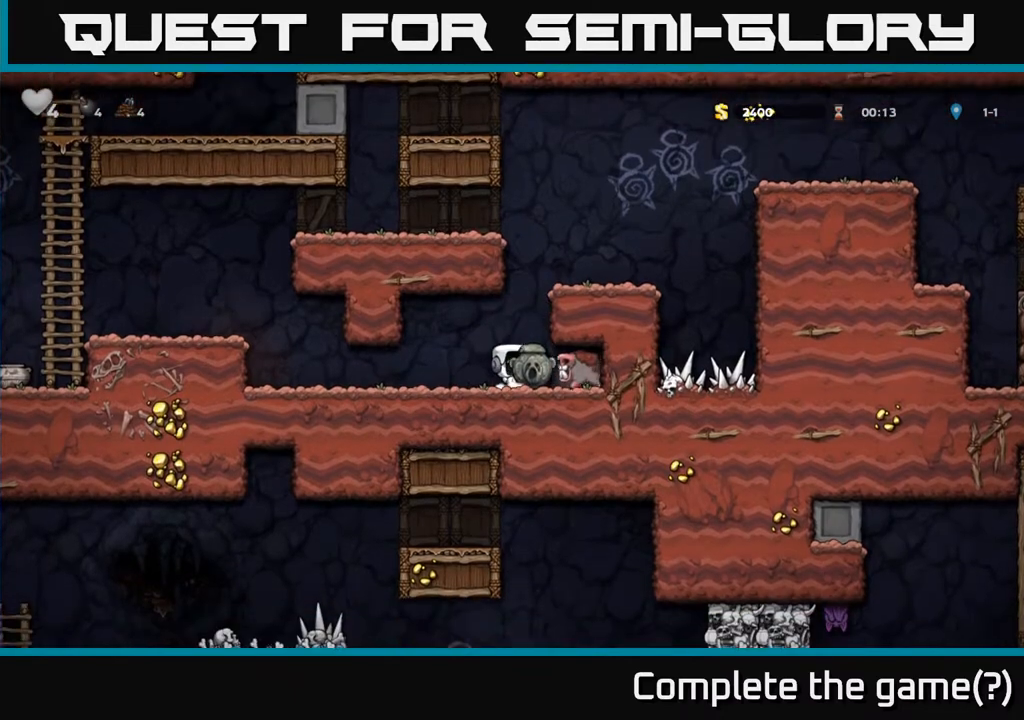
{"buttons": ["A", "DPAD_LEFT"], "left_stick": "center", "right_stick": "center", "events": [[450, "A", "down"]]}
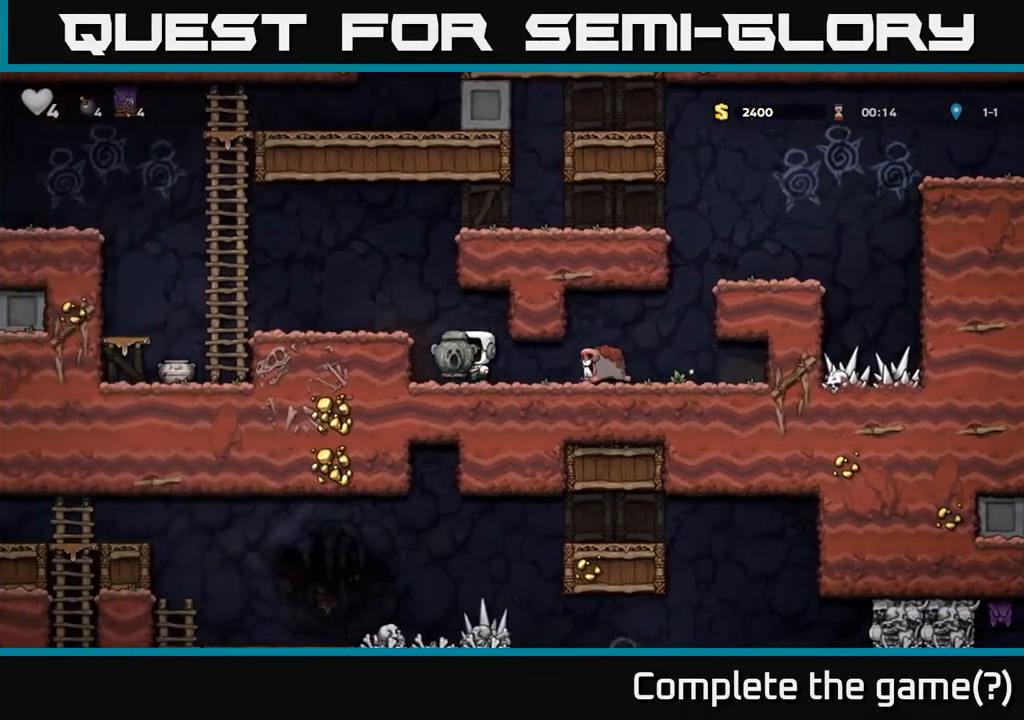
{"buttons": ["A", "DPAD_LEFT"], "left_stick": "center", "right_stick": "center", "events": [[83, "A", "up"], [350, "A", "down"]]}
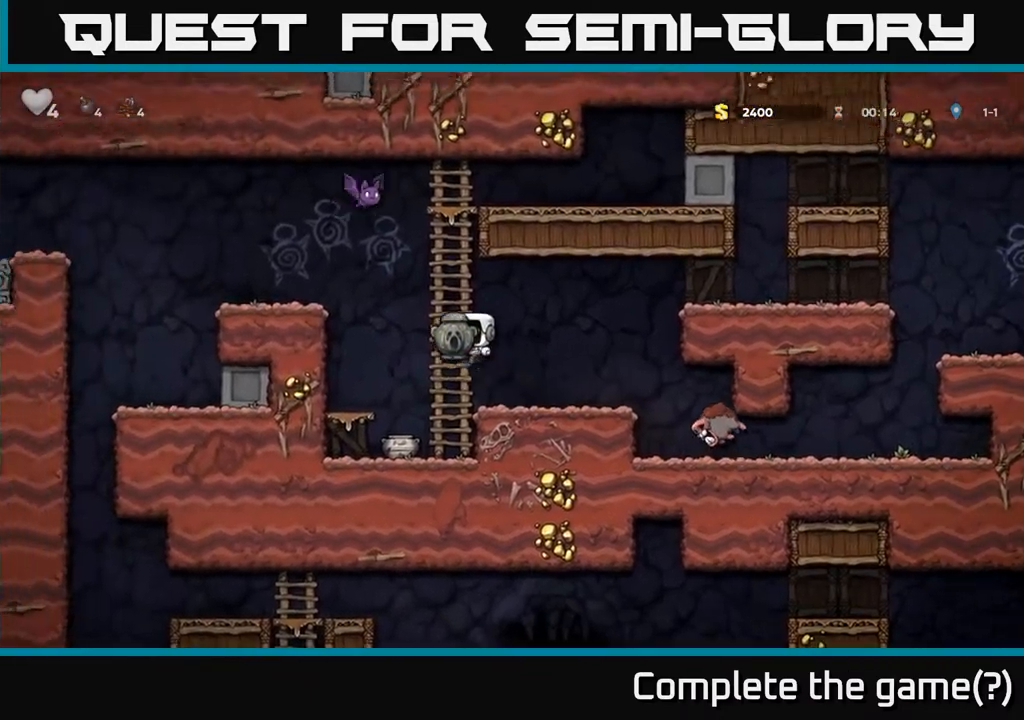
{"buttons": ["DPAD_DOWN"], "left_stick": "center", "right_stick": "center", "events": [[100, "A", "up"], [100, "DPAD_LEFT", "up"], [117, "DPAD_RIGHT", "down"], [483, "DPAD_DOWN", "down"], [500, "DPAD_RIGHT", "up"]]}
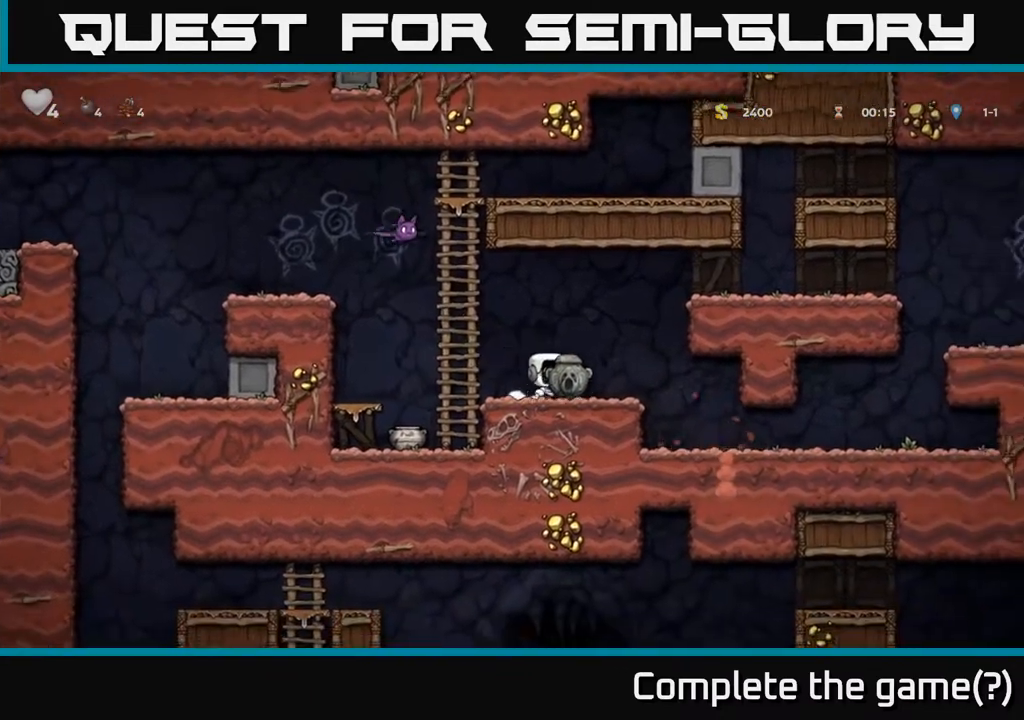
{"buttons": [], "left_stick": "center", "right_stick": "center", "events": [[50, "X", "down"], [133, "DPAD_DOWN", "up"], [150, "X", "up"], [300, "DPAD_LEFT", "down"], [383, "DPAD_LEFT", "up"]]}
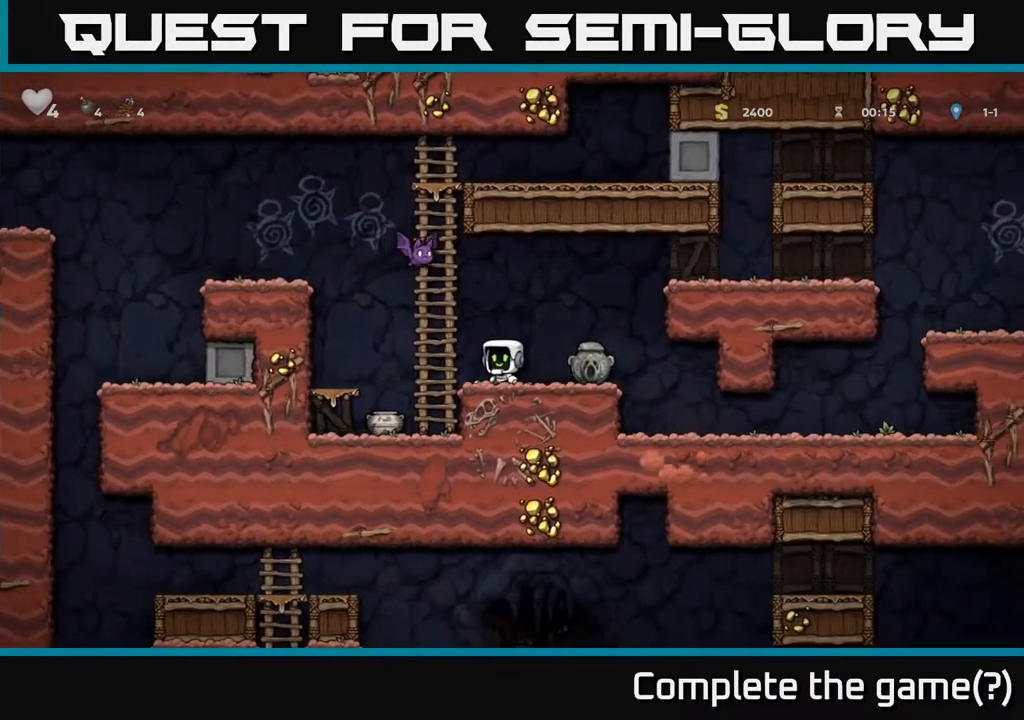
{"buttons": [], "left_stick": "center", "right_stick": "center", "events": [[167, "X", "down"], [183, "A", "down"], [467, "X", "up"], [483, "A", "up"]]}
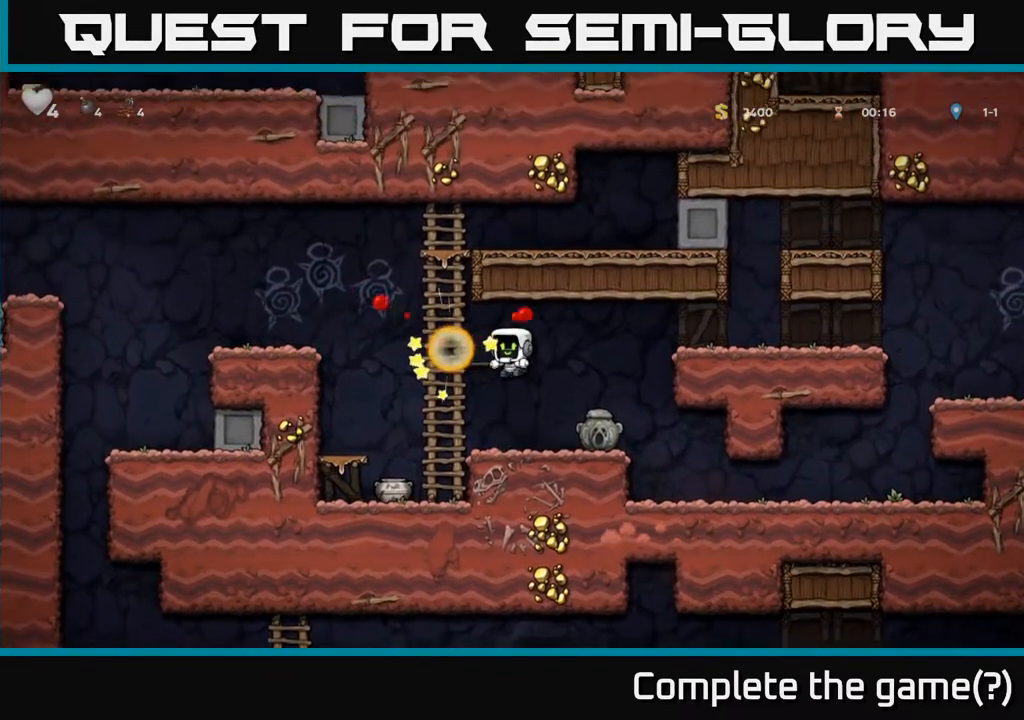
{"buttons": [], "left_stick": "center", "right_stick": "center", "events": [[283, "DPAD_LEFT", "down"], [500, "DPAD_LEFT", "up"]]}
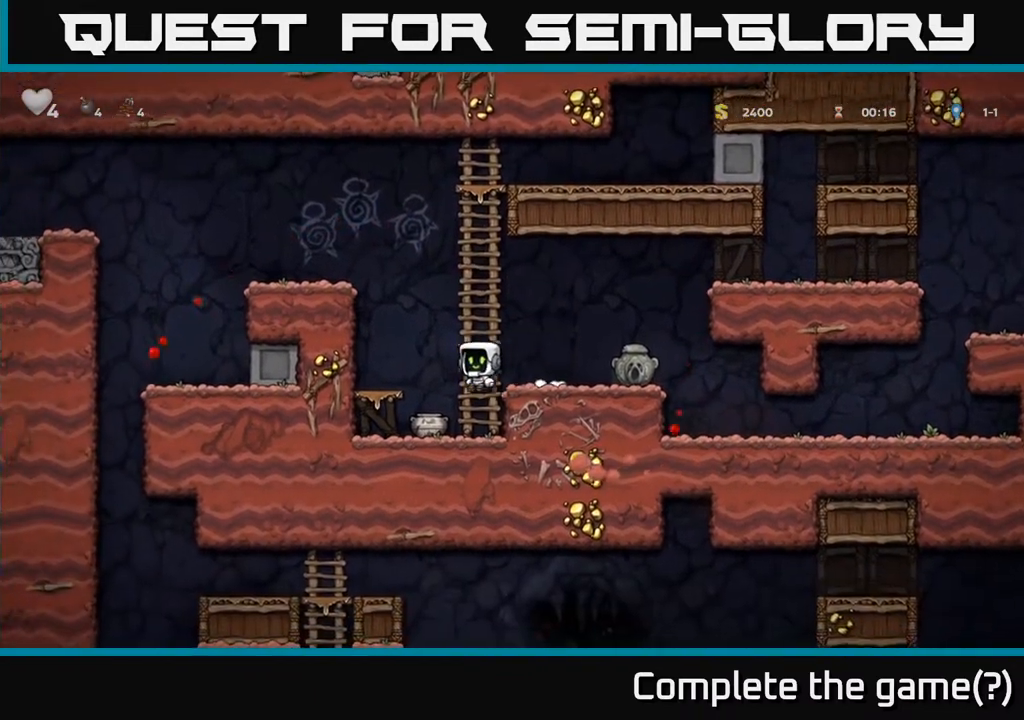
{"buttons": ["X"], "left_stick": "center", "right_stick": "center", "events": [[50, "DPAD_DOWN", "down"], [367, "X", "down"], [467, "DPAD_DOWN", "up"]]}
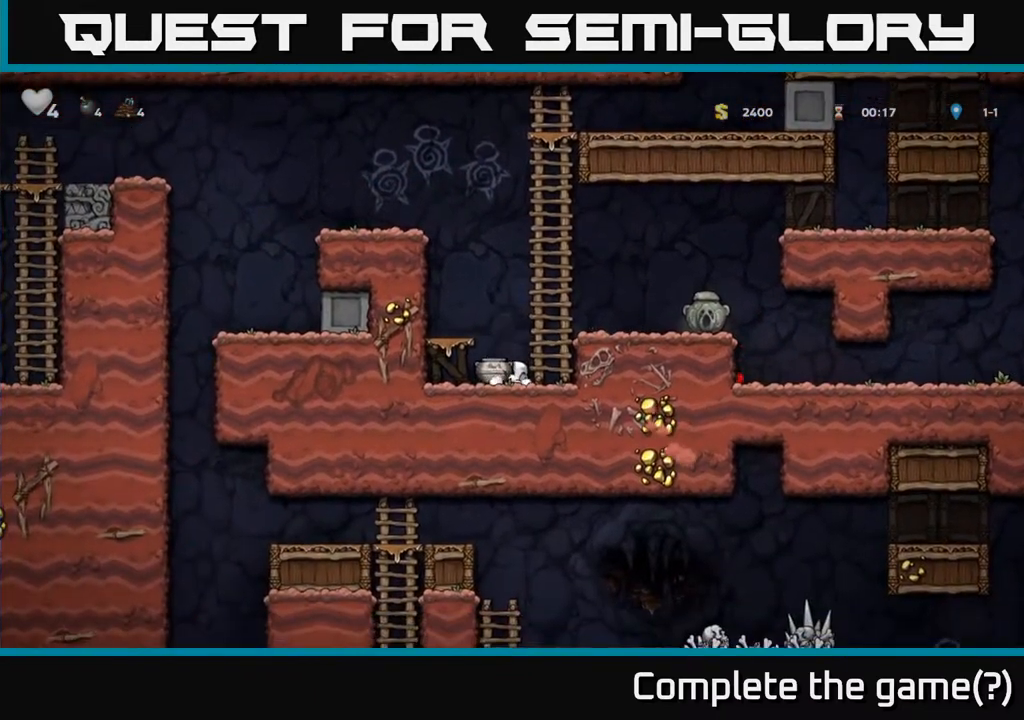
{"buttons": ["DPAD_RIGHT"], "left_stick": "center", "right_stick": "center", "events": [[17, "A", "down"], [17, "DPAD_LEFT", "down"], [17, "X", "up"], [150, "A", "up"], [233, "DPAD_LEFT", "up"], [500, "DPAD_RIGHT", "down"]]}
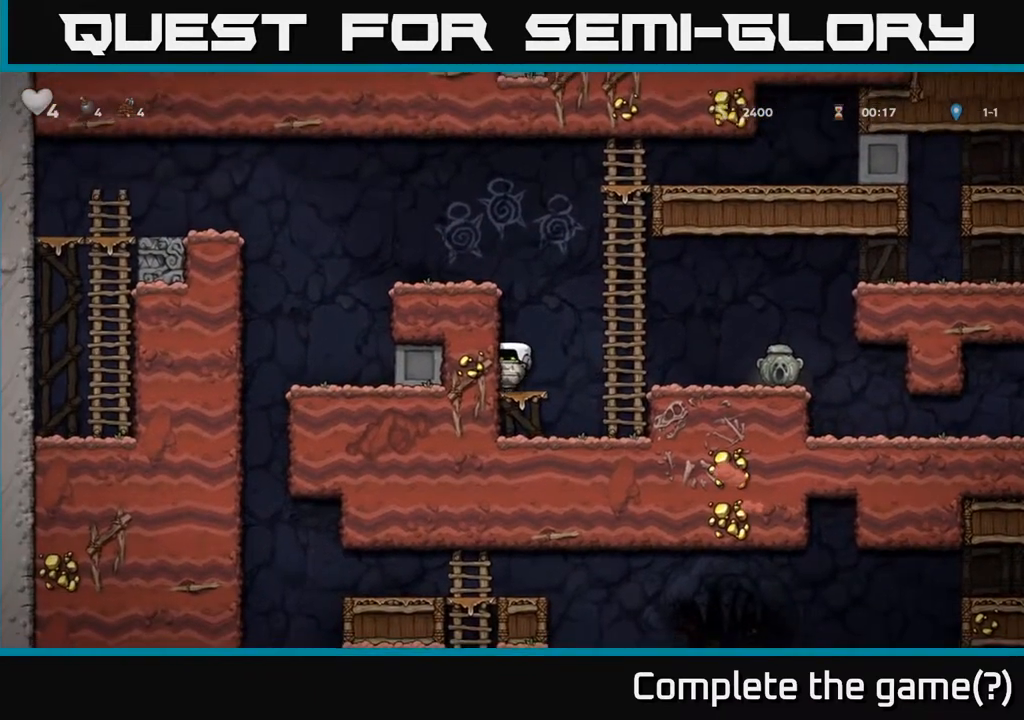
{"buttons": [], "left_stick": "center", "right_stick": "center", "events": [[33, "A", "down"], [200, "A", "up"], [217, "X", "down"], [333, "DPAD_RIGHT", "up"], [350, "X", "up"]]}
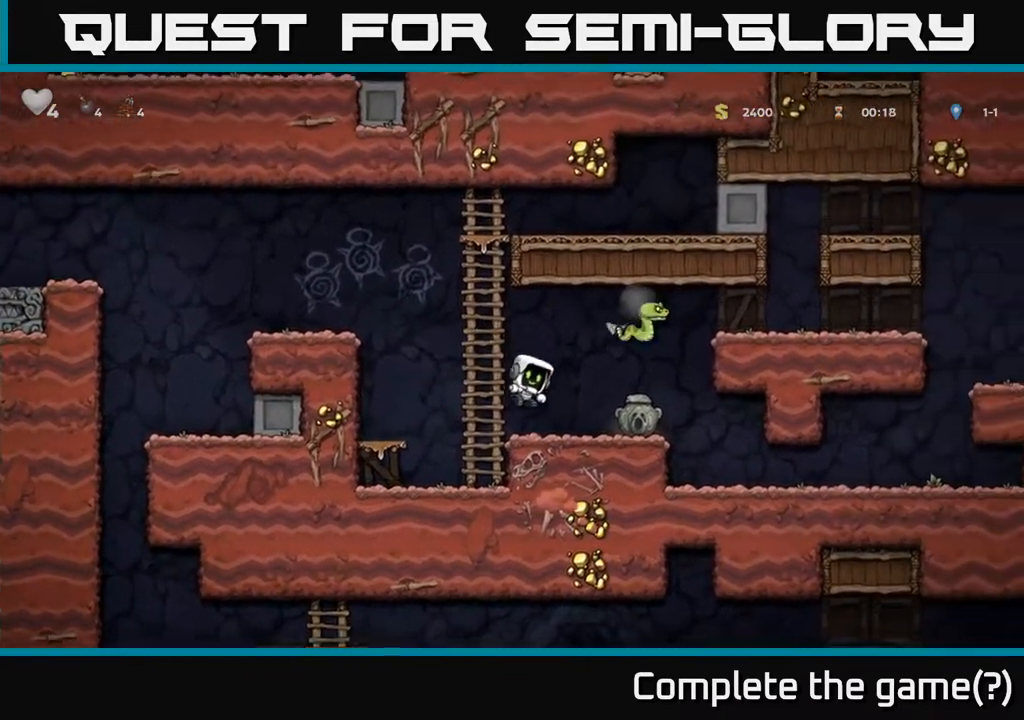
{"buttons": ["A", "DPAD_RIGHT"], "left_stick": "center", "right_stick": "center", "events": [[167, "A", "down"], [383, "DPAD_RIGHT", "down"]]}
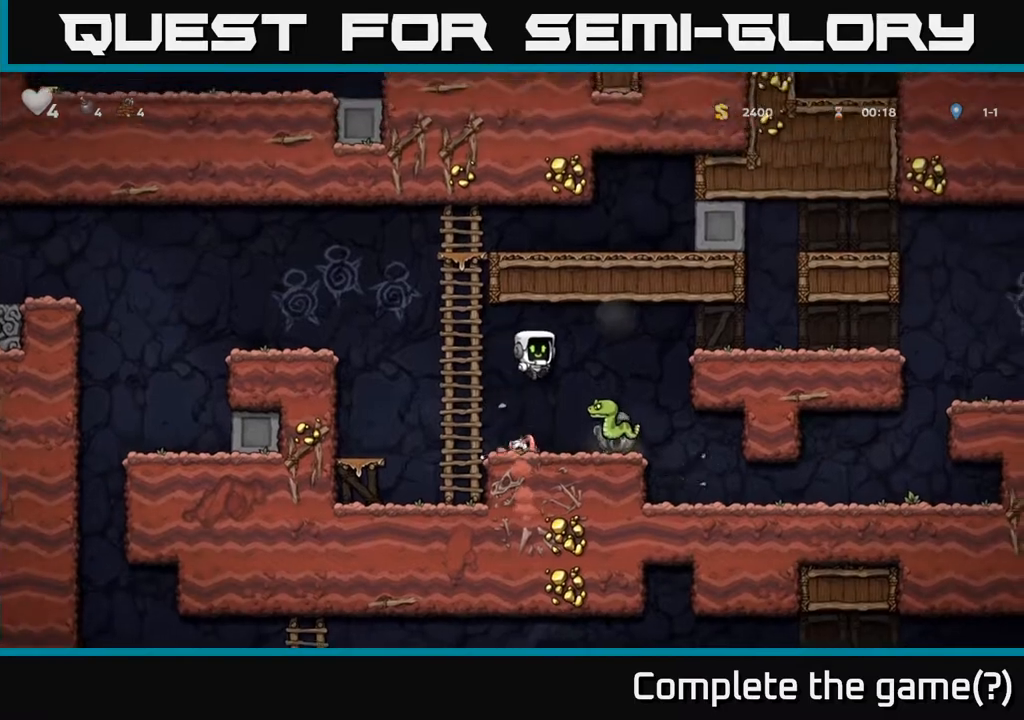
{"buttons": ["A", "DPAD_RIGHT"], "left_stick": "center", "right_stick": "center", "events": [[167, "A", "up"], [167, "DPAD_RIGHT", "up"], [250, "A", "down"], [317, "DPAD_RIGHT", "down"]]}
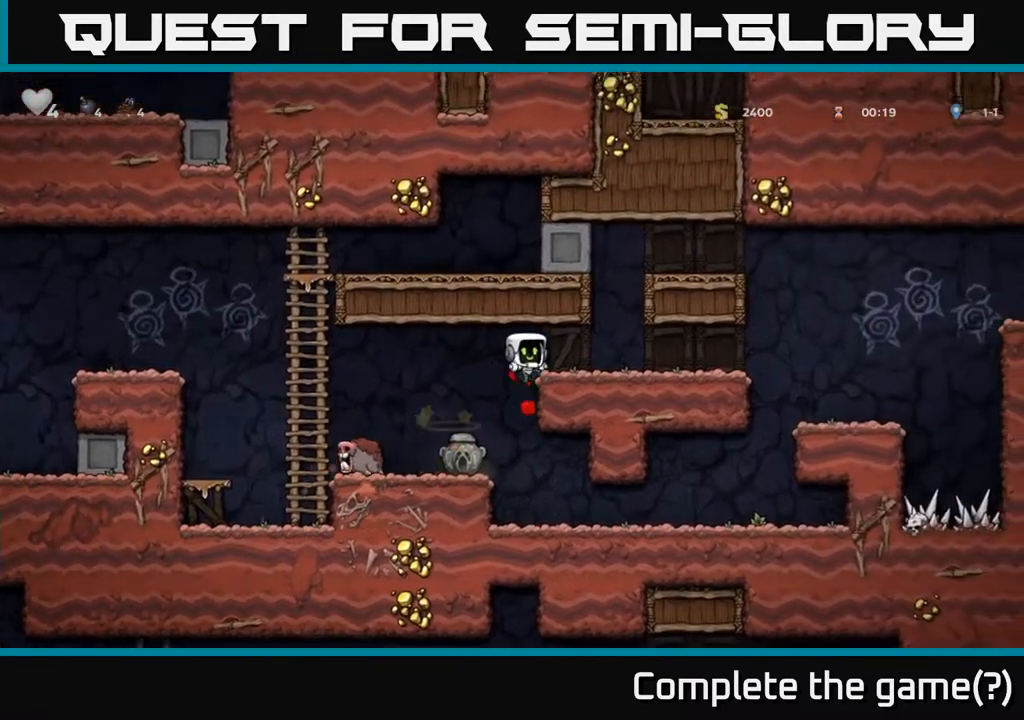
{"buttons": ["A", "DPAD_LEFT"], "left_stick": "center", "right_stick": "center", "events": [[33, "A", "up"], [100, "DPAD_RIGHT", "up"], [483, "DPAD_LEFT", "down"], [500, "A", "down"]]}
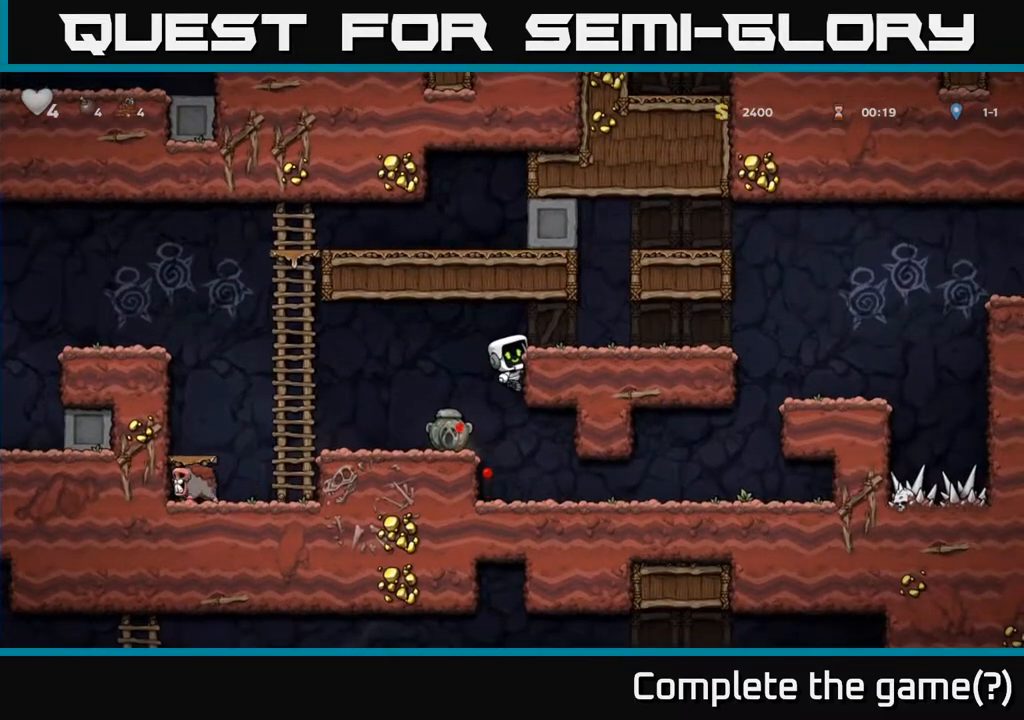
{"buttons": ["DPAD_DOWN"], "left_stick": "center", "right_stick": "center", "events": [[67, "A", "up"], [133, "DPAD_LEFT", "up"], [483, "DPAD_DOWN", "down"]]}
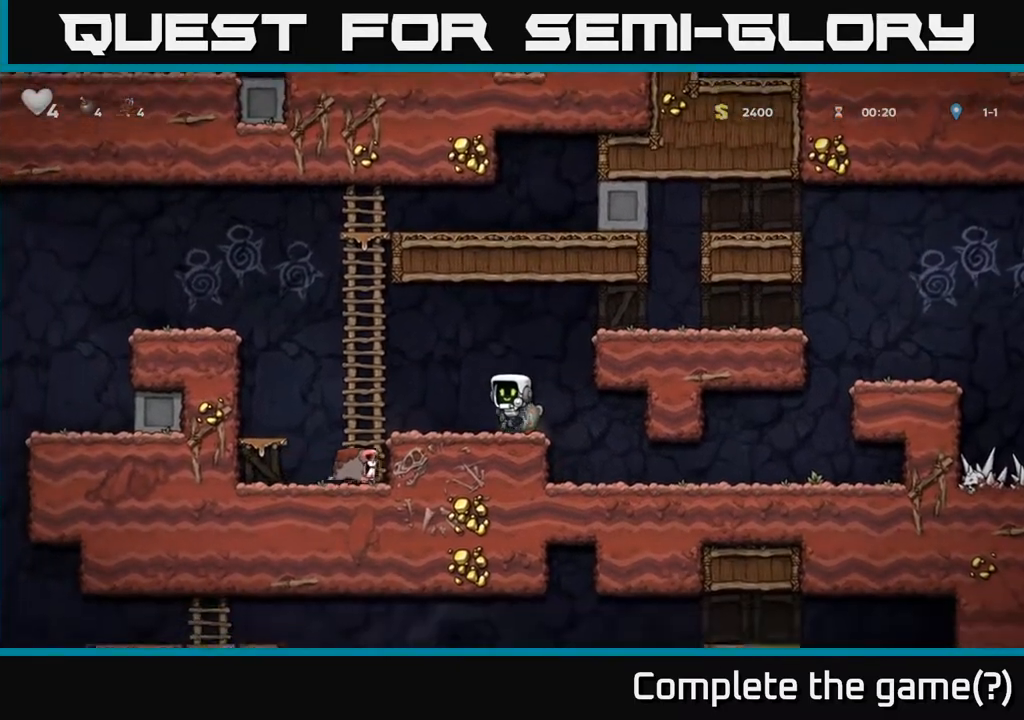
{"buttons": ["A", "DPAD_LEFT"], "left_stick": "center", "right_stick": "center", "events": [[133, "X", "down"], [233, "X", "up"], [250, "DPAD_DOWN", "up"], [250, "DPAD_LEFT", "down"], [317, "A", "down"]]}
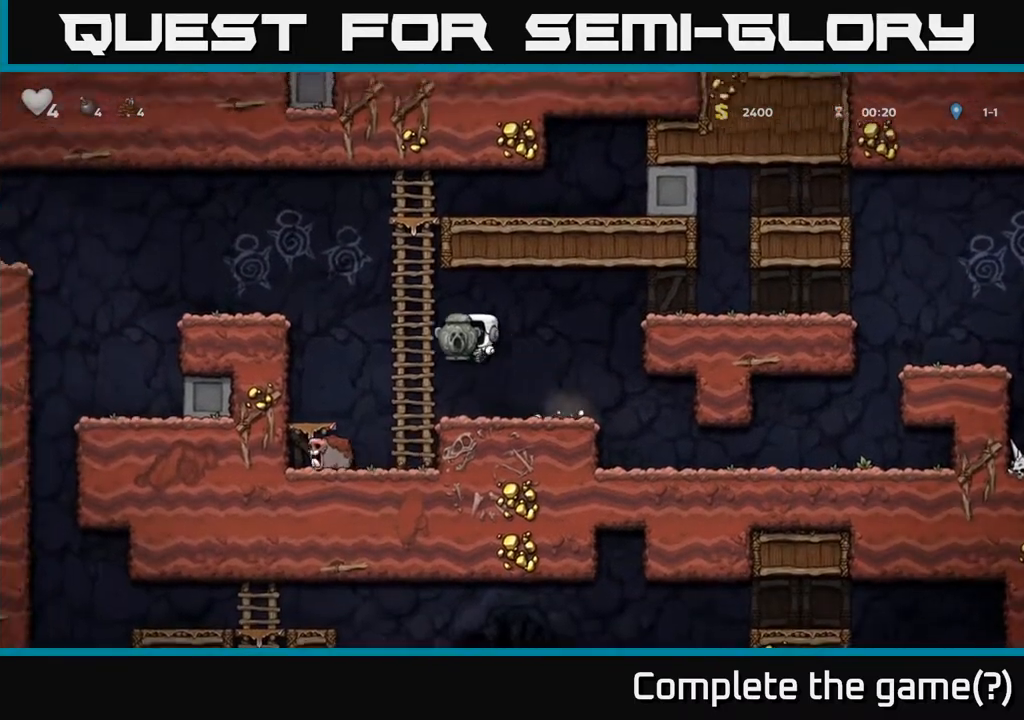
{"buttons": ["DPAD_LEFT"], "left_stick": "center", "right_stick": "center", "events": [[17, "A", "up"], [33, "DPAD_UP", "down"], [167, "A", "down"], [183, "DPAD_UP", "up"], [433, "A", "up"]]}
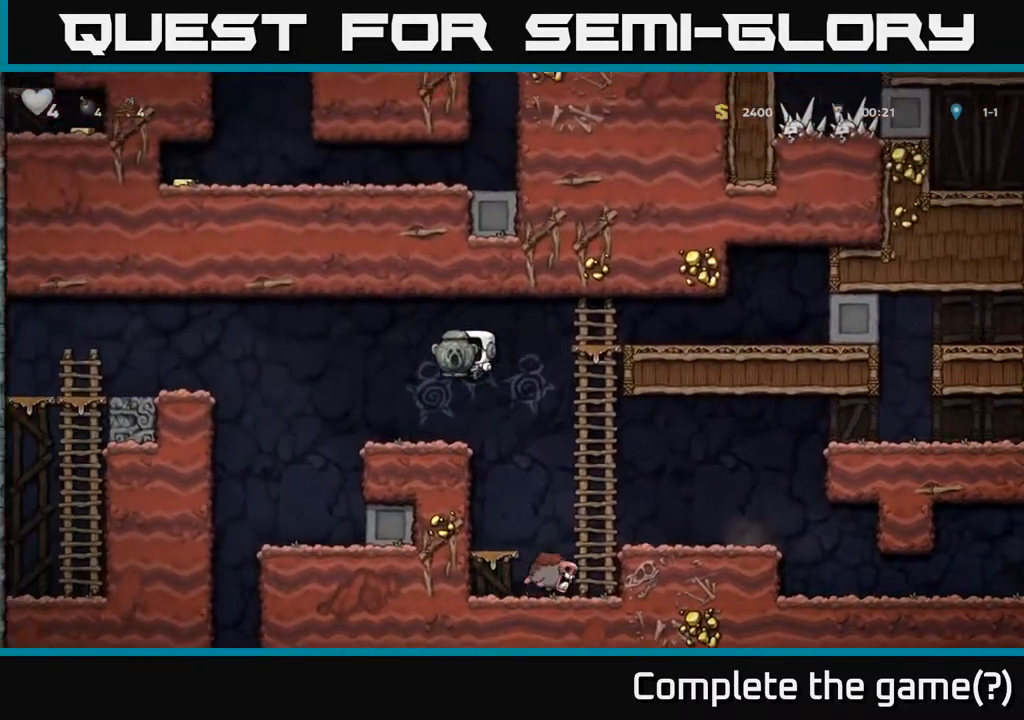
{"buttons": ["A", "DPAD_LEFT"], "left_stick": "center", "right_stick": "center", "events": [[267, "A", "down"]]}
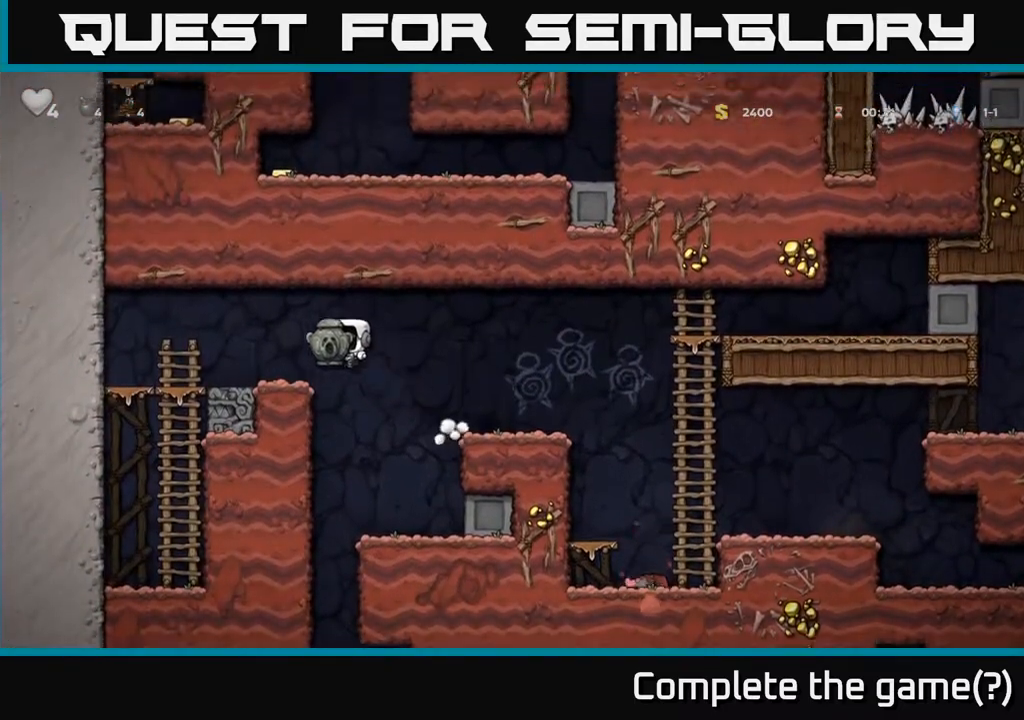
{"buttons": ["DPAD_RIGHT"], "left_stick": "center", "right_stick": "center", "events": [[67, "A", "up"], [167, "DPAD_LEFT", "up"], [200, "DPAD_RIGHT", "down"]]}
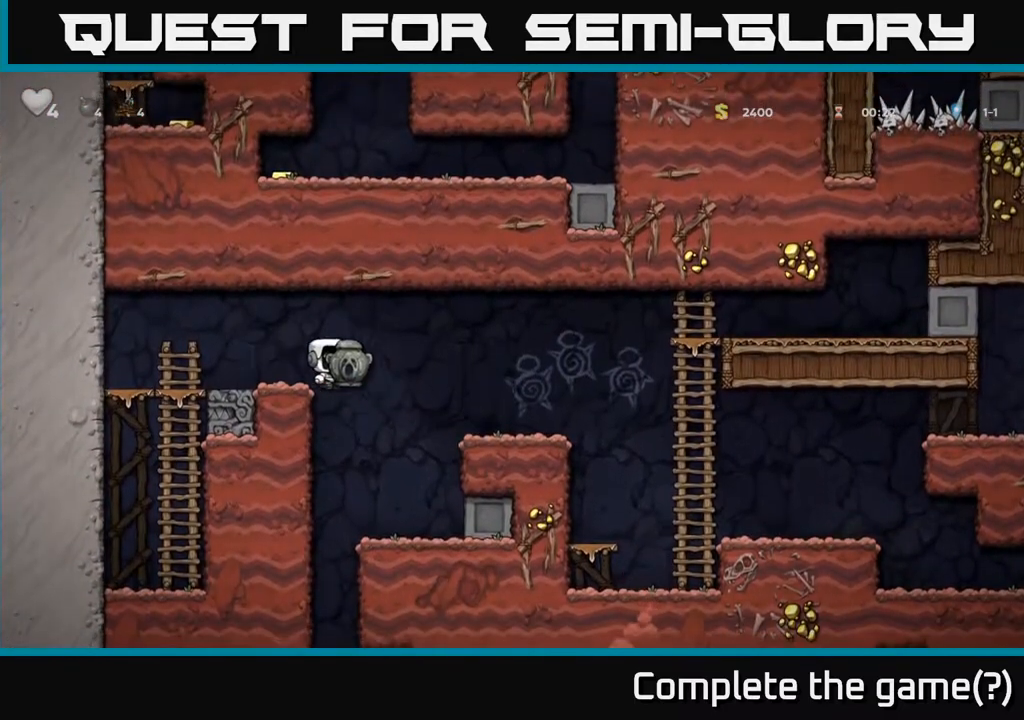
{"buttons": ["DPAD_LEFT"], "left_stick": "center", "right_stick": "center", "events": [[167, "DPAD_RIGHT", "up"], [383, "DPAD_LEFT", "down"]]}
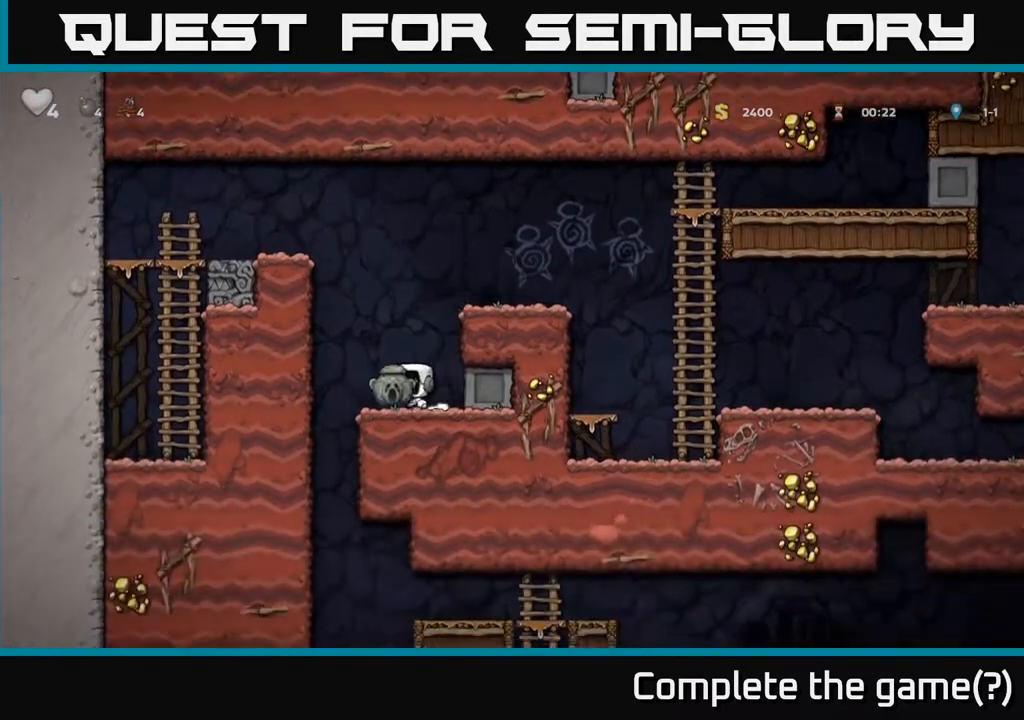
{"buttons": ["DPAD_DOWN"], "left_stick": "center", "right_stick": "center", "events": [[183, "DPAD_LEFT", "up"], [200, "DPAD_RIGHT", "down"], [400, "DPAD_DOWN", "down"], [417, "DPAD_RIGHT", "up"]]}
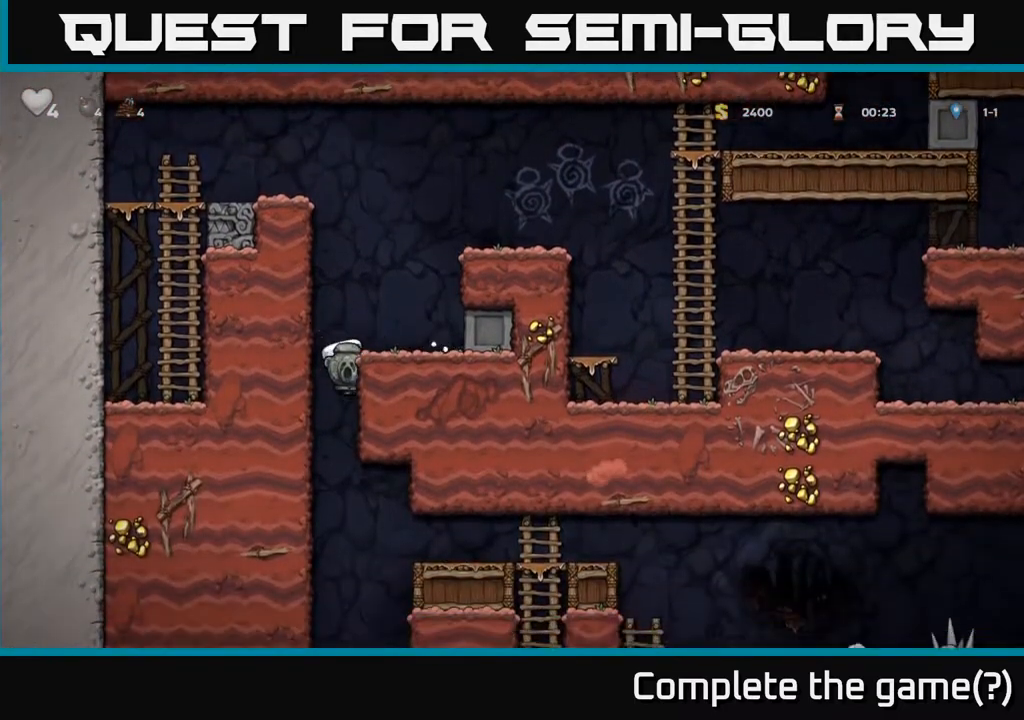
{"buttons": ["DPAD_DOWN"], "left_stick": "center", "right_stick": "center", "events": []}
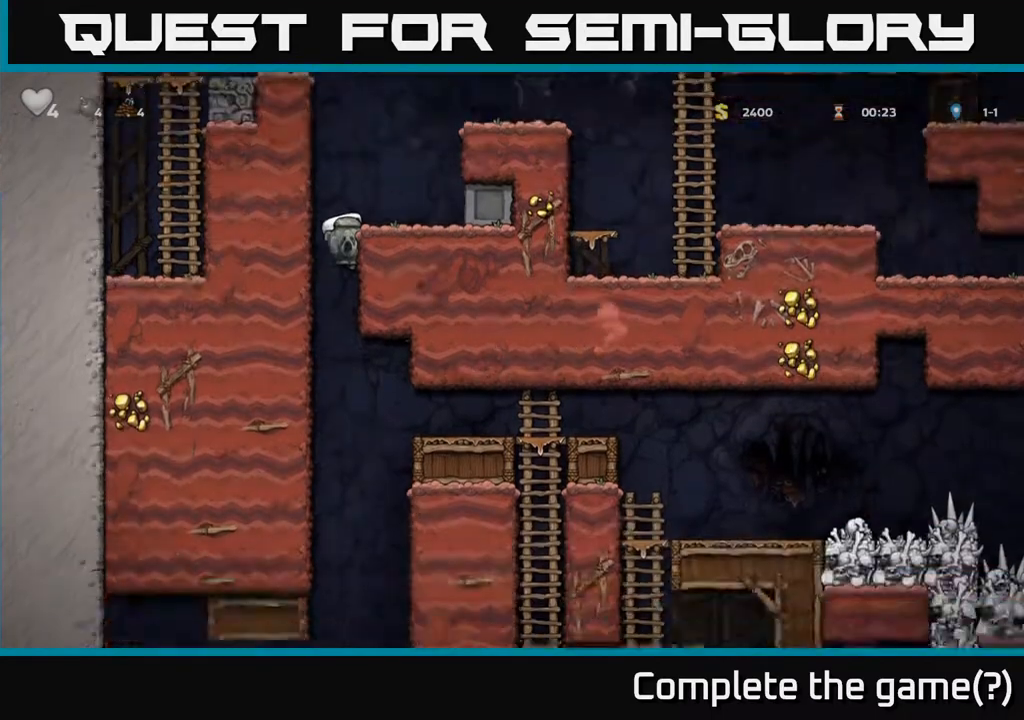
{"buttons": ["DPAD_DOWN"], "left_stick": "center", "right_stick": "center", "events": []}
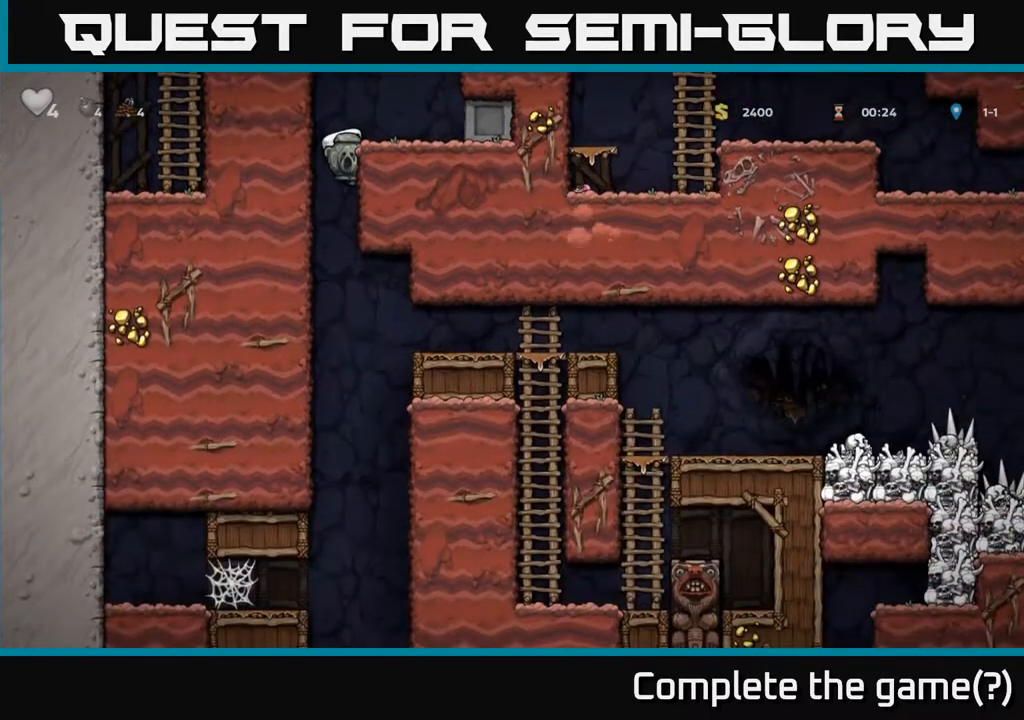
{"buttons": ["DPAD_RIGHT"], "left_stick": "center", "right_stick": "center", "events": [[67, "A", "down"], [200, "A", "up"], [250, "DPAD_DOWN", "up"], [250, "DPAD_RIGHT", "down"]]}
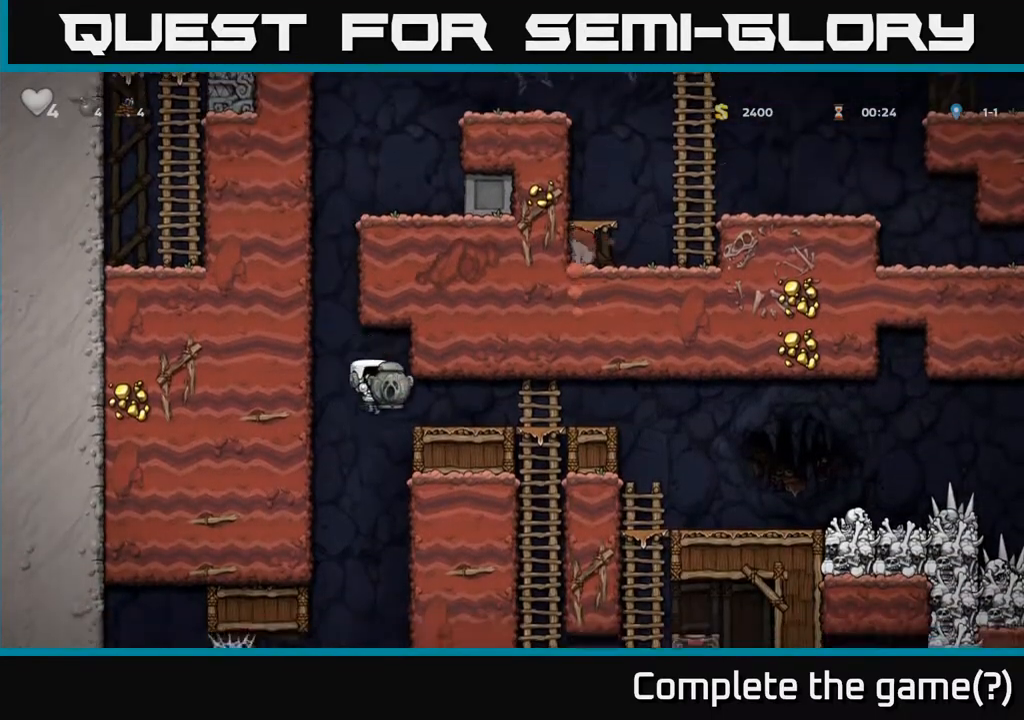
{"buttons": ["DPAD_RIGHT"], "left_stick": "center", "right_stick": "center", "events": [[300, "A", "down"], [417, "A", "up"]]}
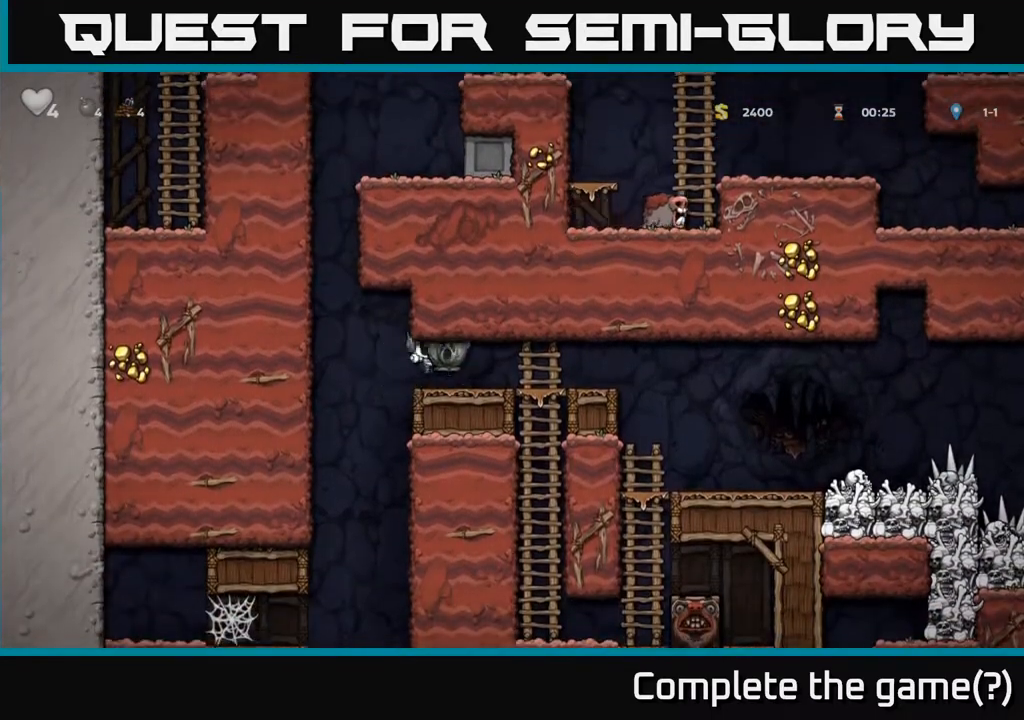
{"buttons": ["DPAD_RIGHT"], "left_stick": "center", "right_stick": "center", "events": []}
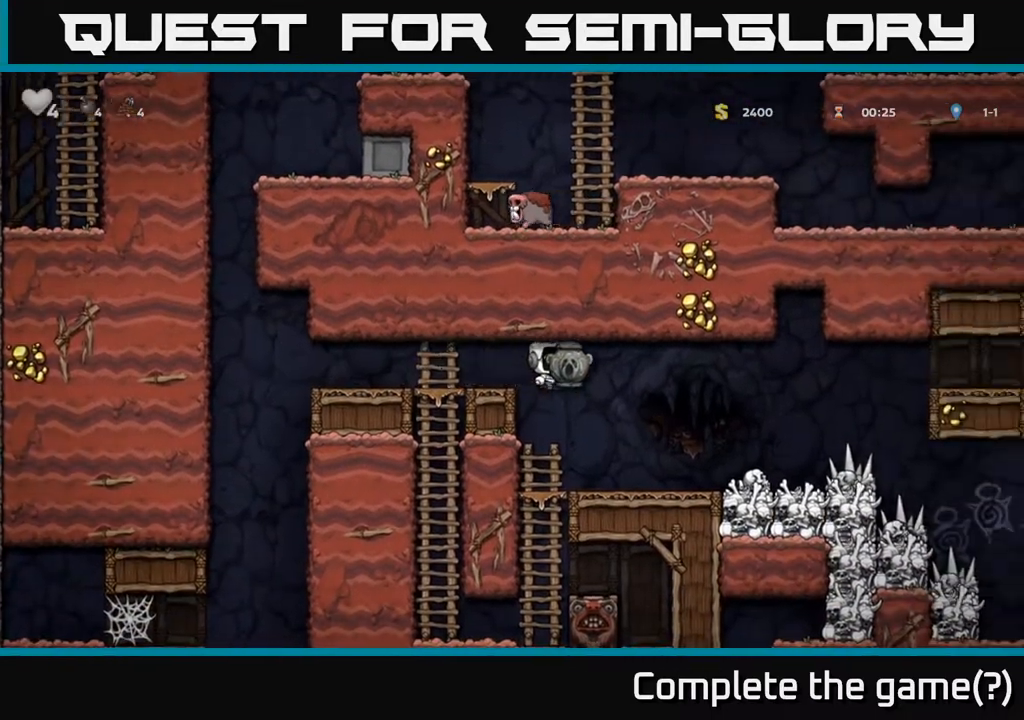
{"buttons": ["DPAD_RIGHT"], "left_stick": "center", "right_stick": "center", "events": [[133, "DPAD_RIGHT", "up"], [400, "DPAD_RIGHT", "down"]]}
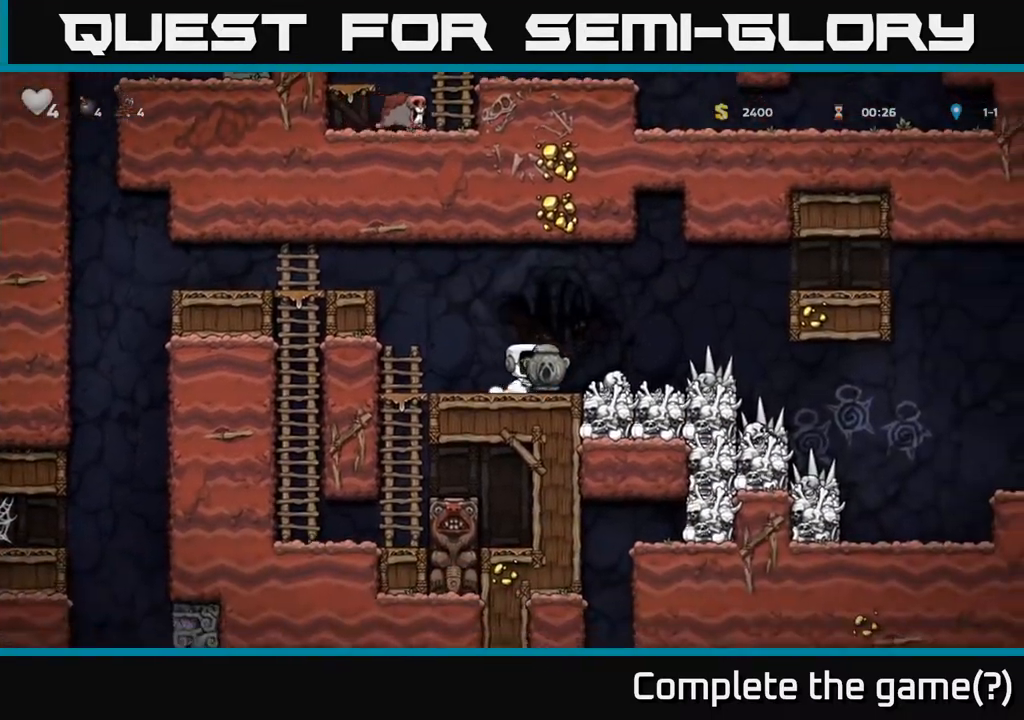
{"buttons": ["DPAD_RIGHT"], "left_stick": "center", "right_stick": "center", "events": []}